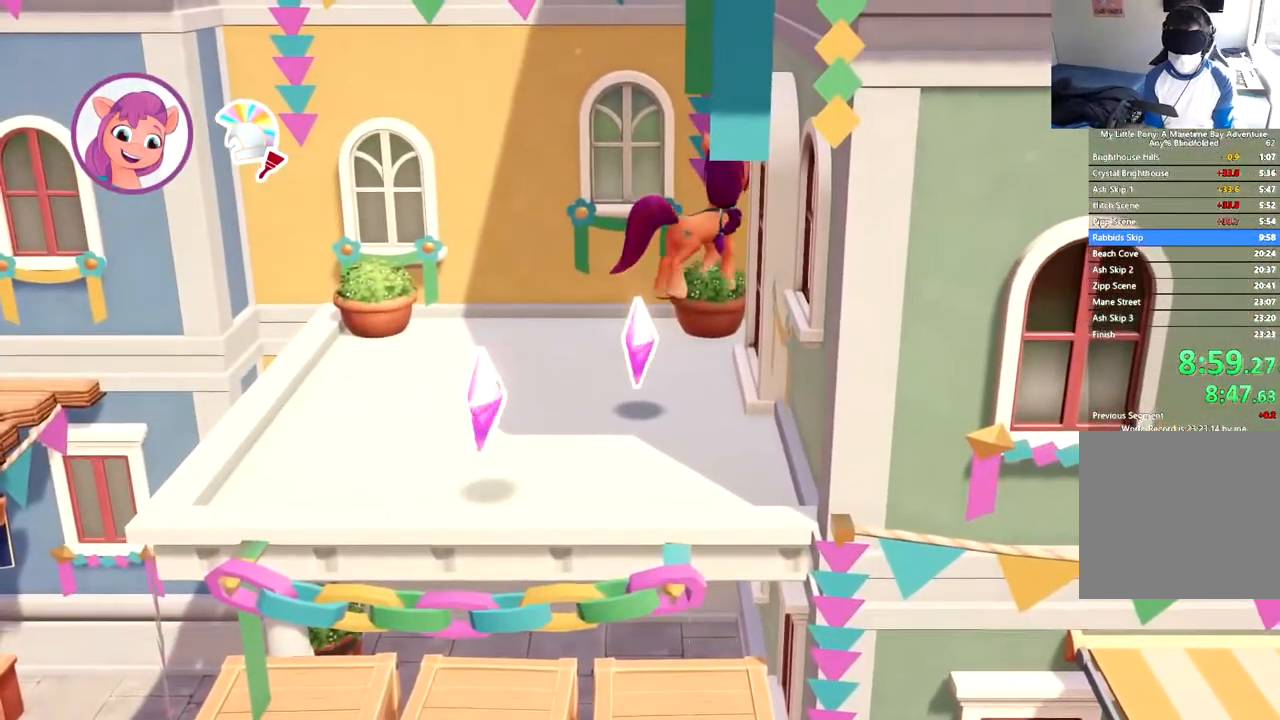
Gameplay with a controller (Xbox layout); each line is a JSON object with the inputs held at the frame after it. "events" lists button and stick changes between this image and that frame as [ms after this image, input, new state], when the widget could be followed in between. Not read: R3 right_stick.
{"buttons": [], "left_stick": "center", "events": [[500, "DPAD_UP", "up"]]}
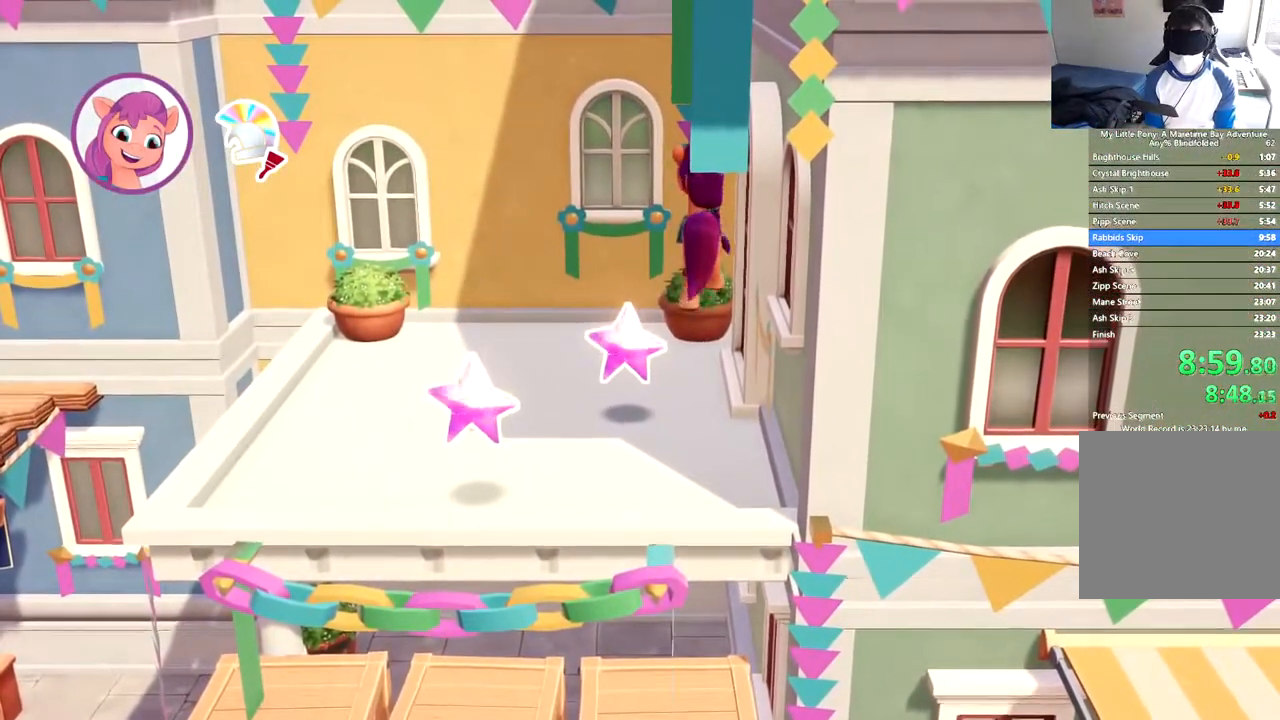
{"buttons": ["DPAD_RIGHT"], "left_stick": "center", "events": [[250, "DPAD_RIGHT", "down"]]}
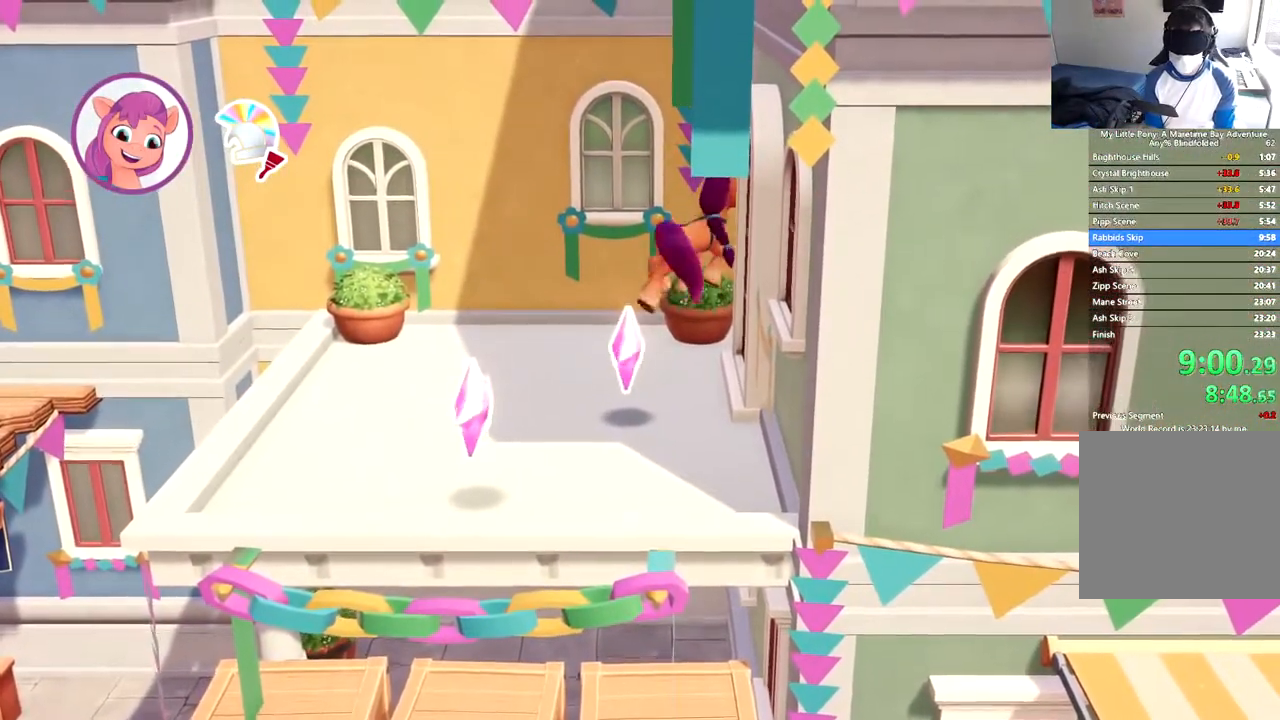
{"buttons": [], "left_stick": "center", "events": [[200, "DPAD_RIGHT", "up"]]}
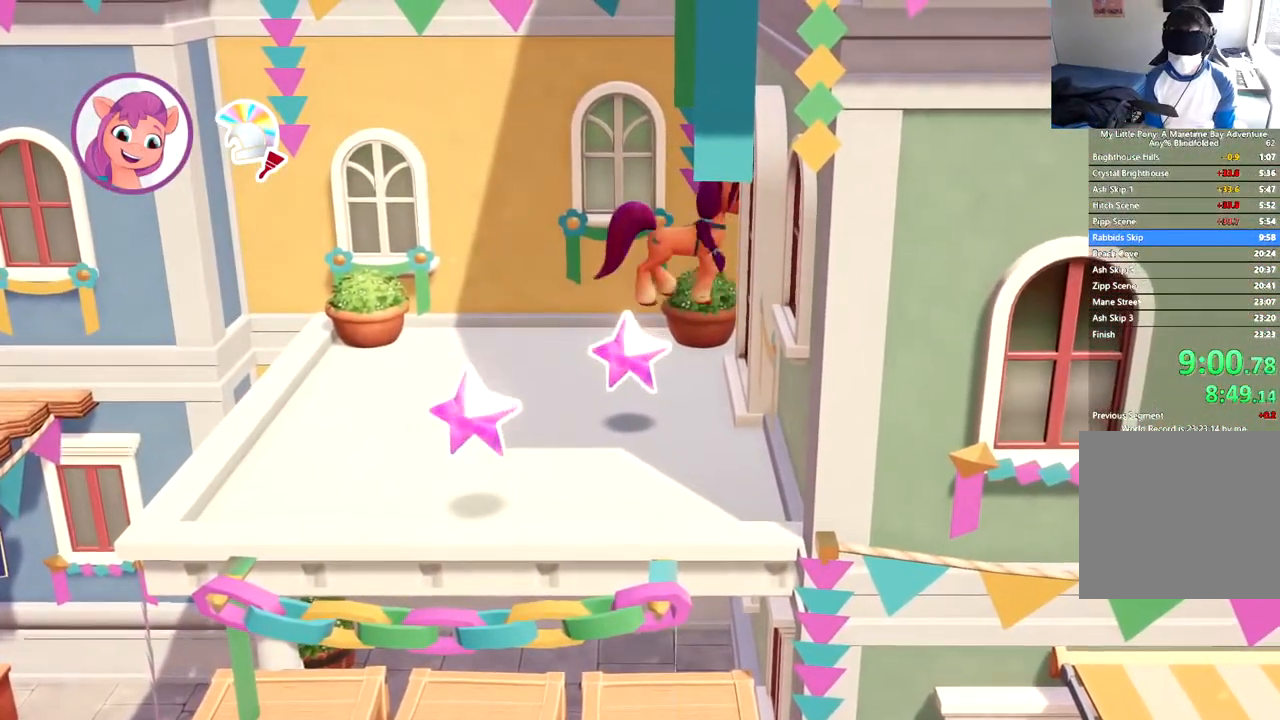
{"buttons": [], "left_stick": "center", "events": [[17, "DPAD_DOWN", "down"], [367, "DPAD_DOWN", "up"]]}
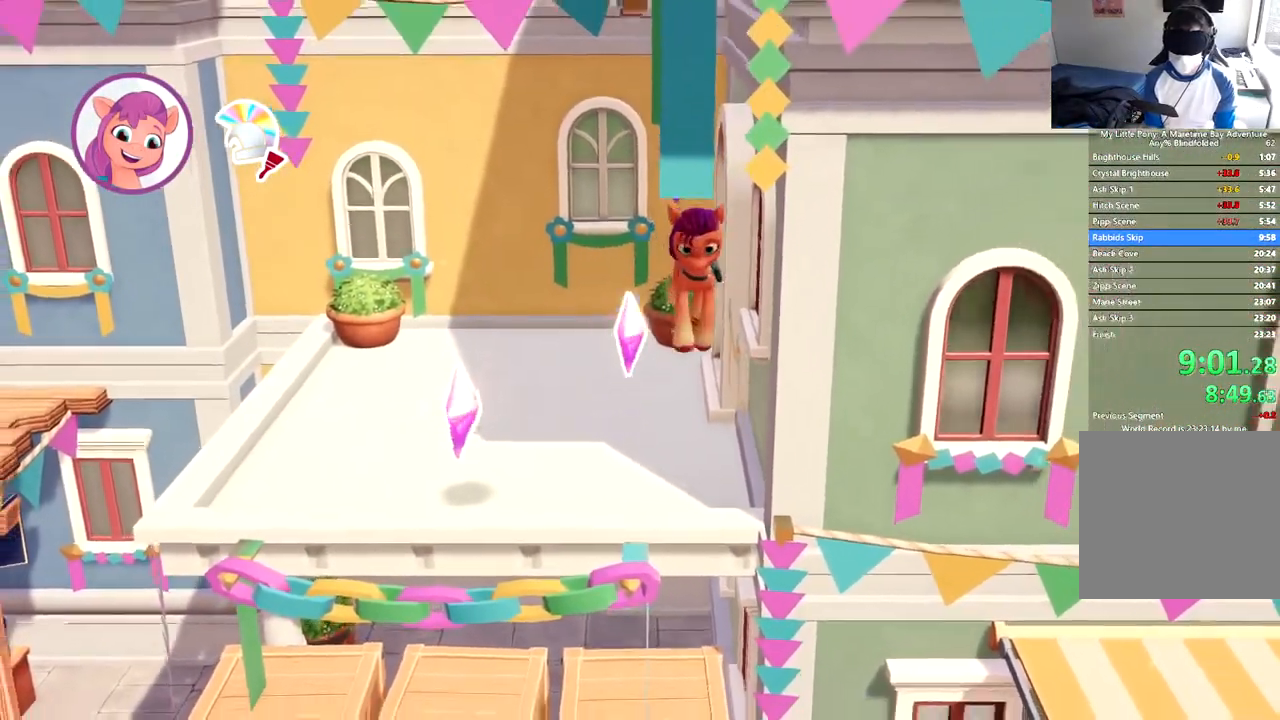
{"buttons": ["DPAD_LEFT"], "left_stick": "center", "events": [[450, "DPAD_LEFT", "down"]]}
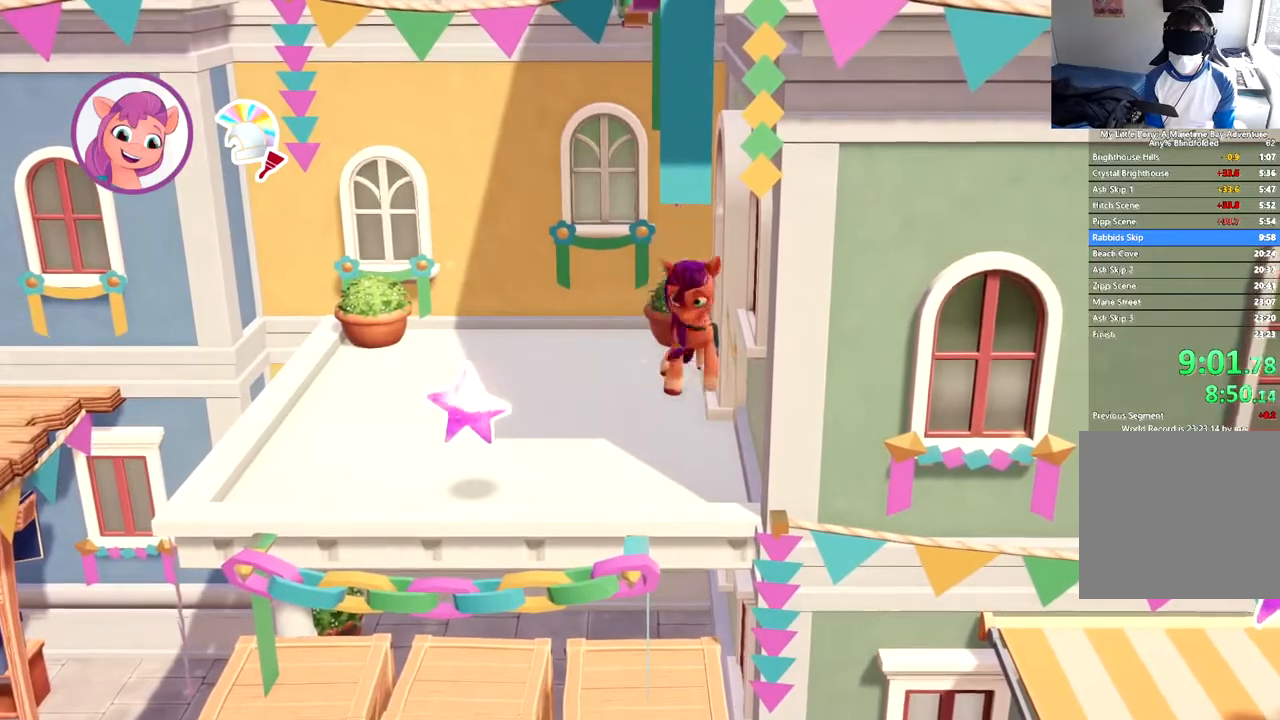
{"buttons": [], "left_stick": "center", "events": [[50, "DPAD_LEFT", "up"]]}
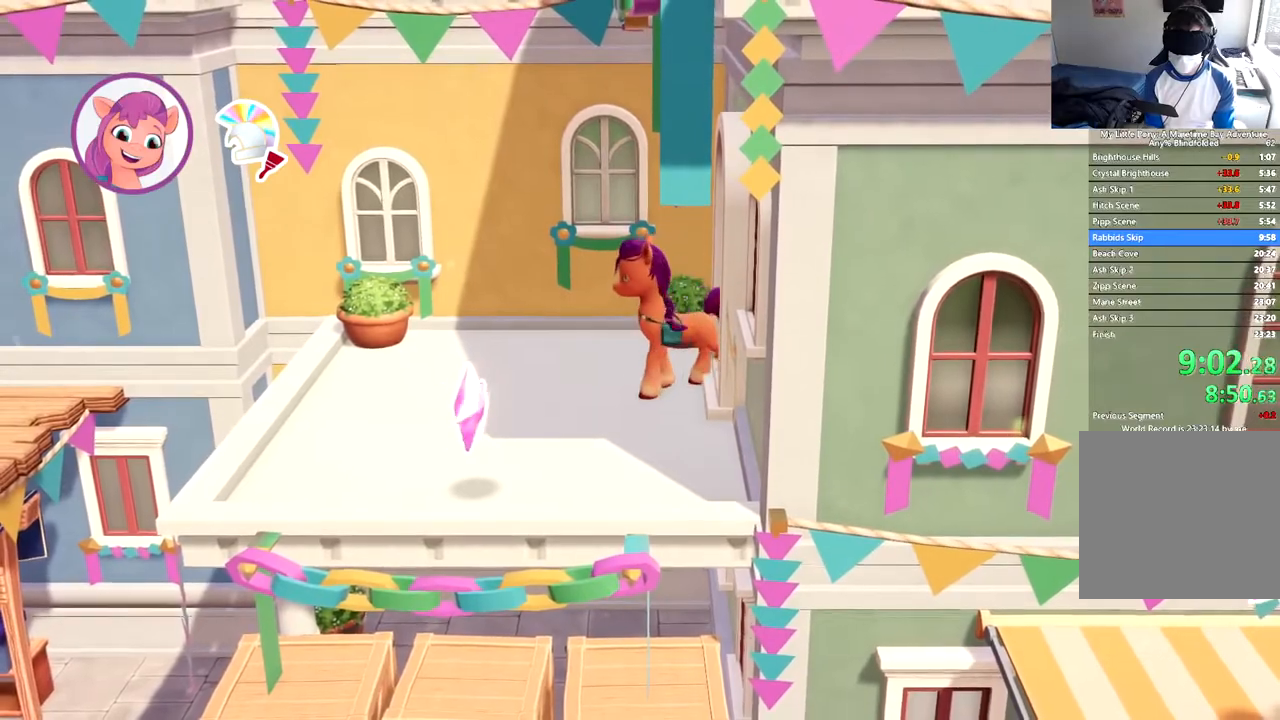
{"buttons": ["DPAD_LEFT"], "left_stick": "center", "events": [[317, "DPAD_LEFT", "down"]]}
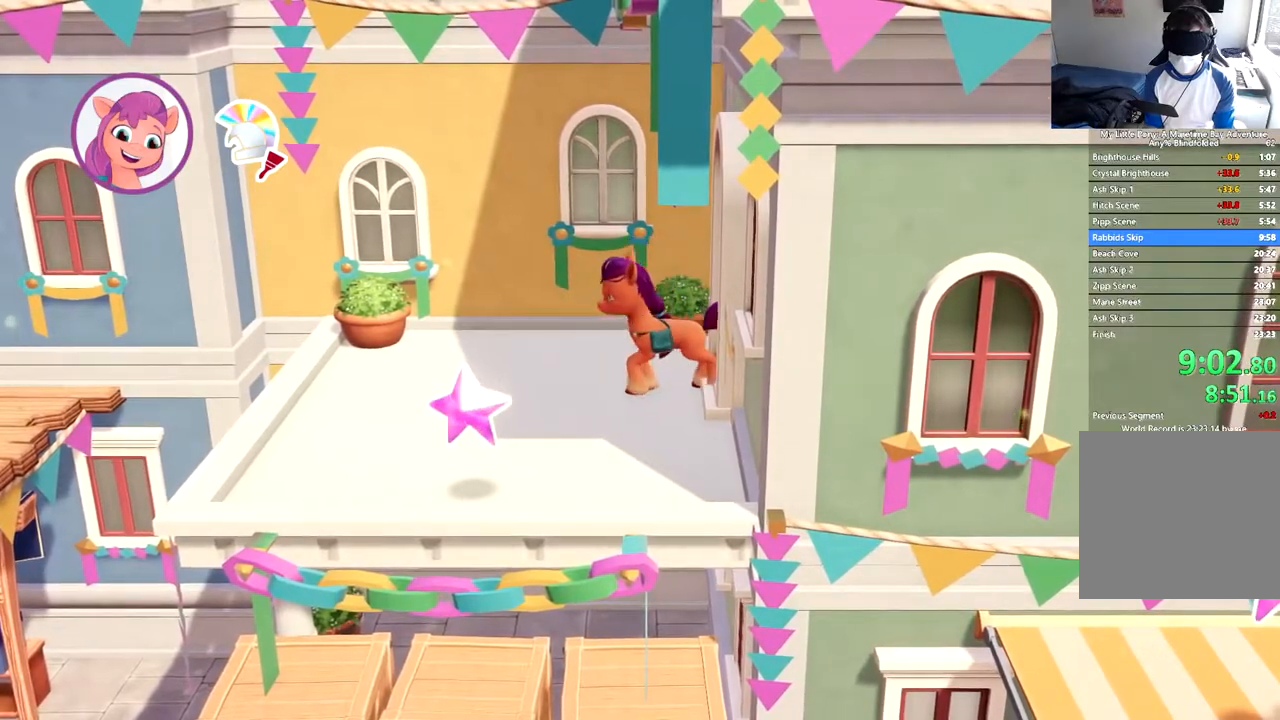
{"buttons": ["DPAD_LEFT"], "left_stick": "center", "events": [[200, "A", "down"], [300, "A", "up"]]}
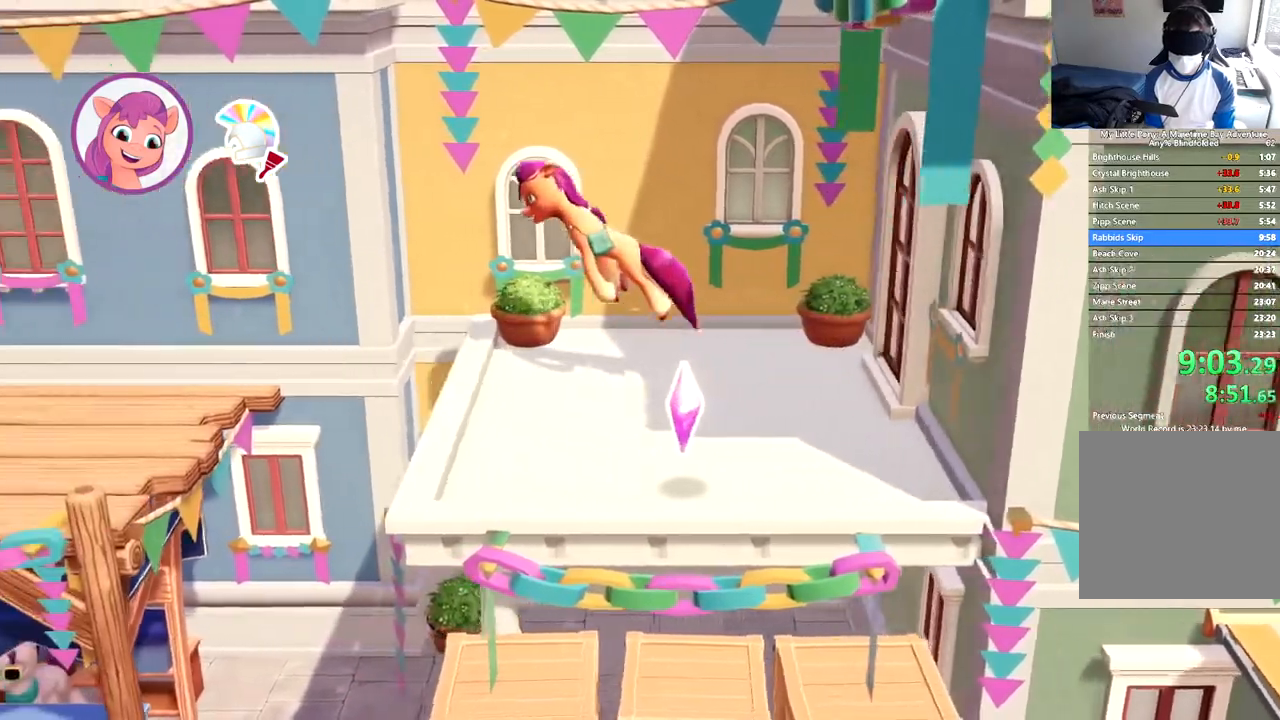
{"buttons": ["DPAD_LEFT"], "left_stick": "center", "events": []}
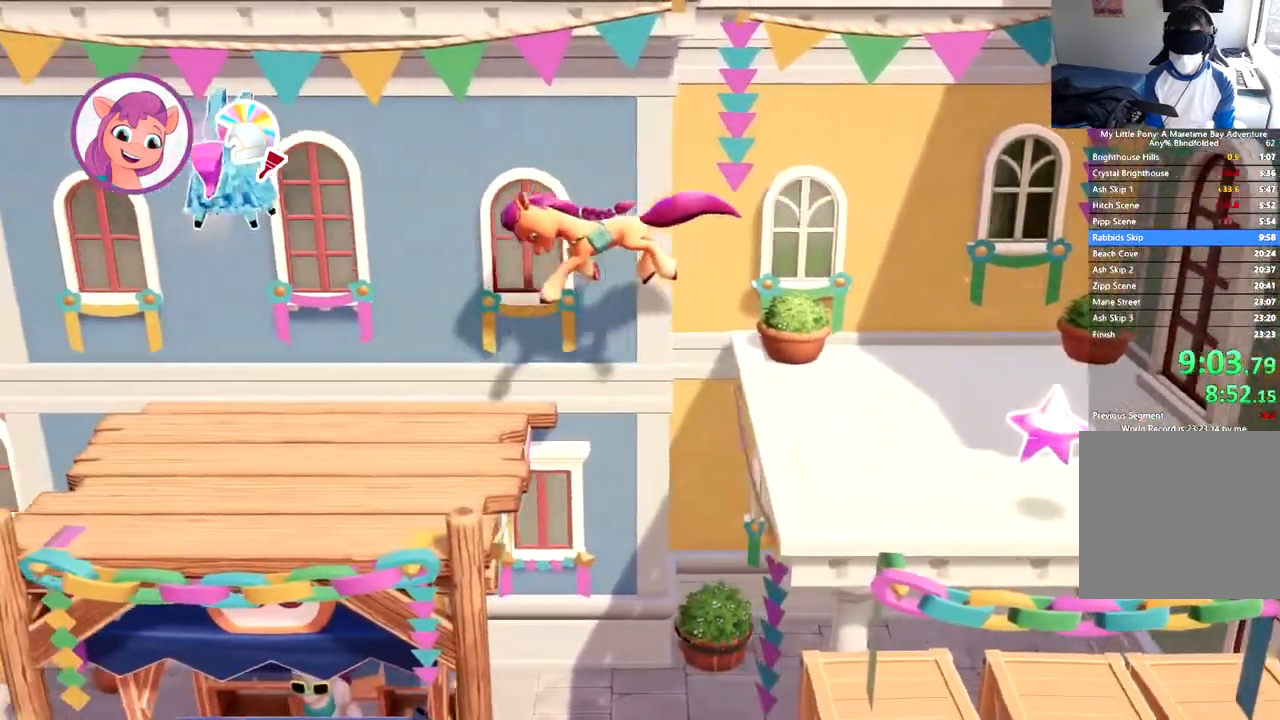
{"buttons": ["DPAD_LEFT"], "left_stick": "center", "events": [[200, "A", "down"], [334, "A", "up"], [367, "A", "down"], [467, "A", "up"]]}
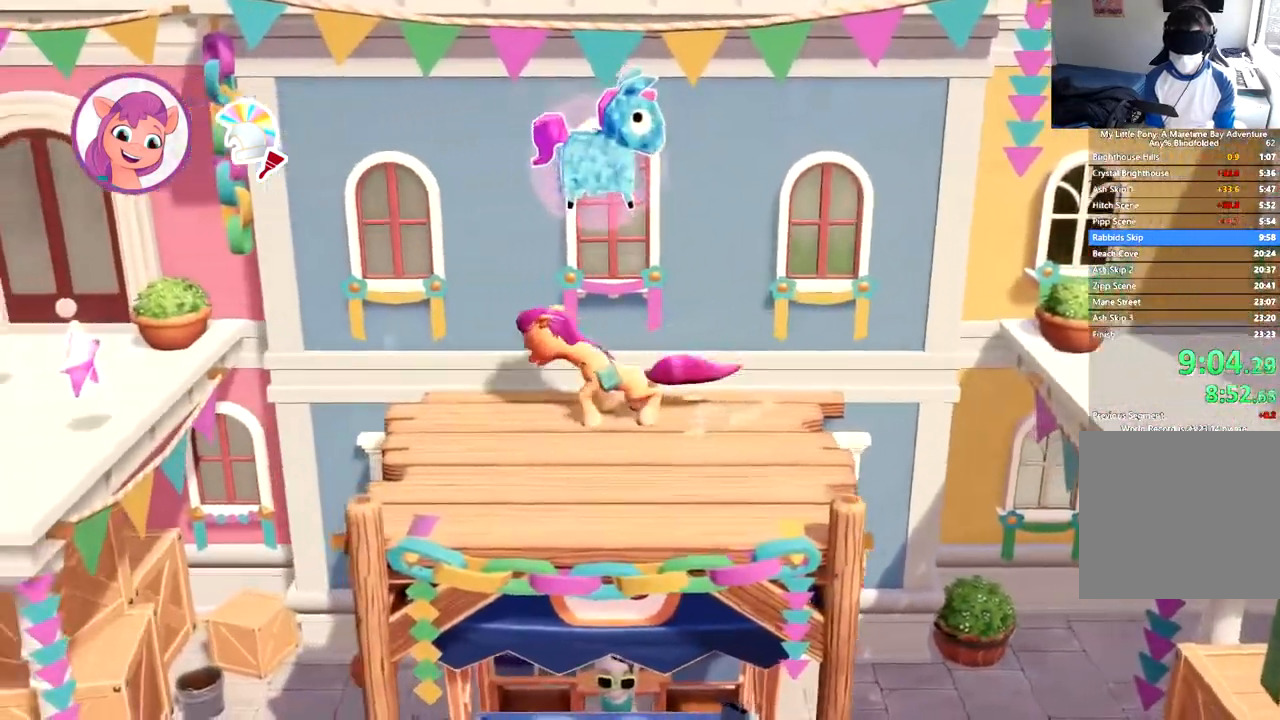
{"buttons": ["DPAD_LEFT"], "left_stick": "center", "events": [[16, "A", "down"], [116, "A", "up"], [166, "A", "down"], [250, "A", "up"]]}
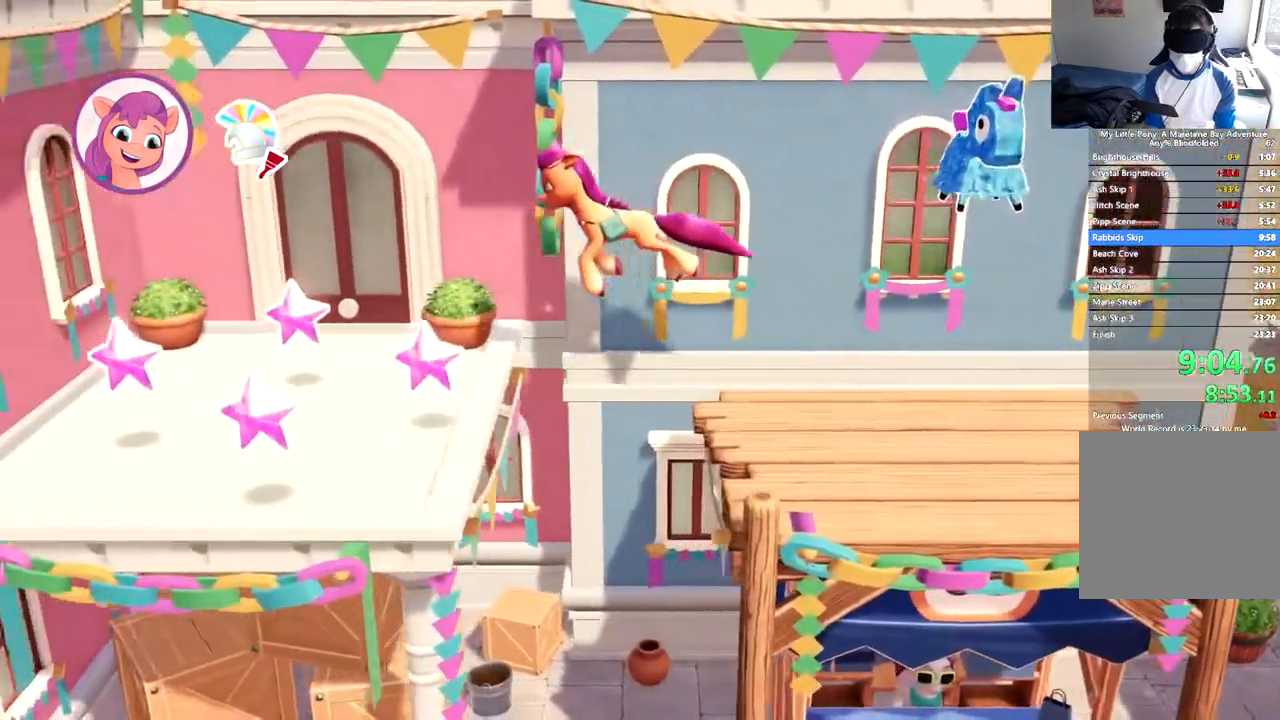
{"buttons": ["DPAD_LEFT"], "left_stick": "center", "events": []}
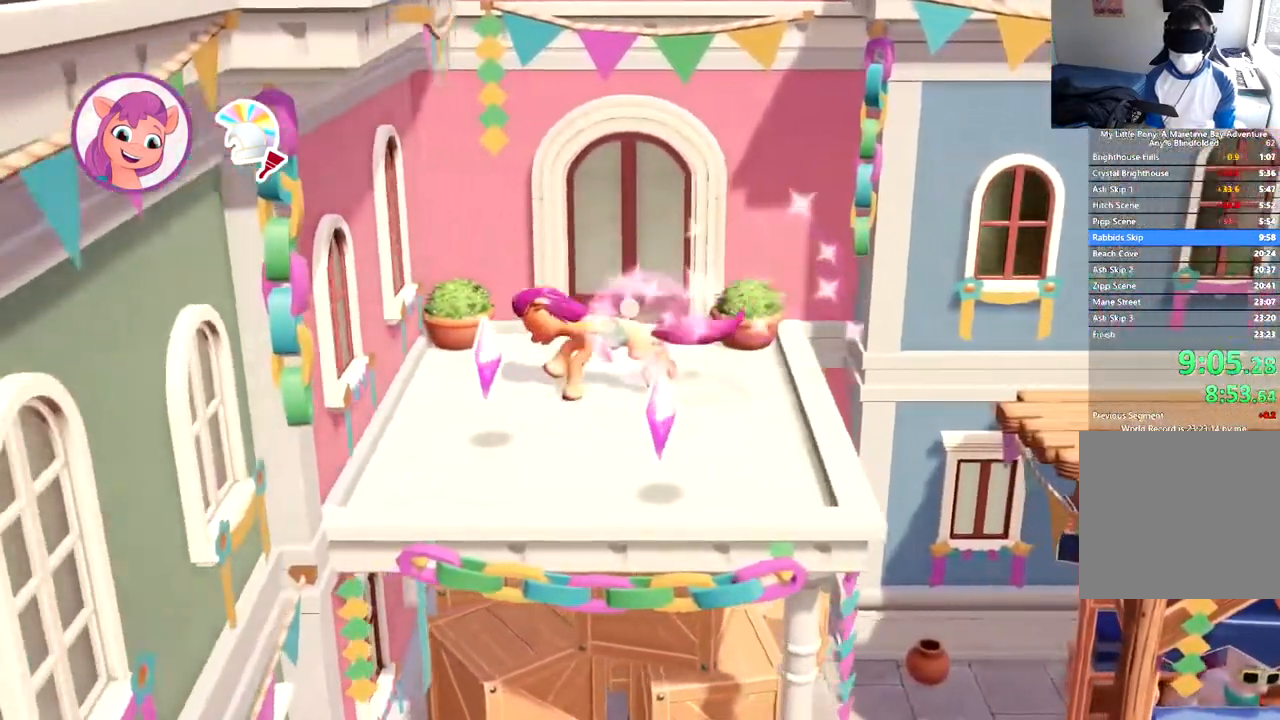
{"buttons": ["DPAD_LEFT"], "left_stick": "center", "events": []}
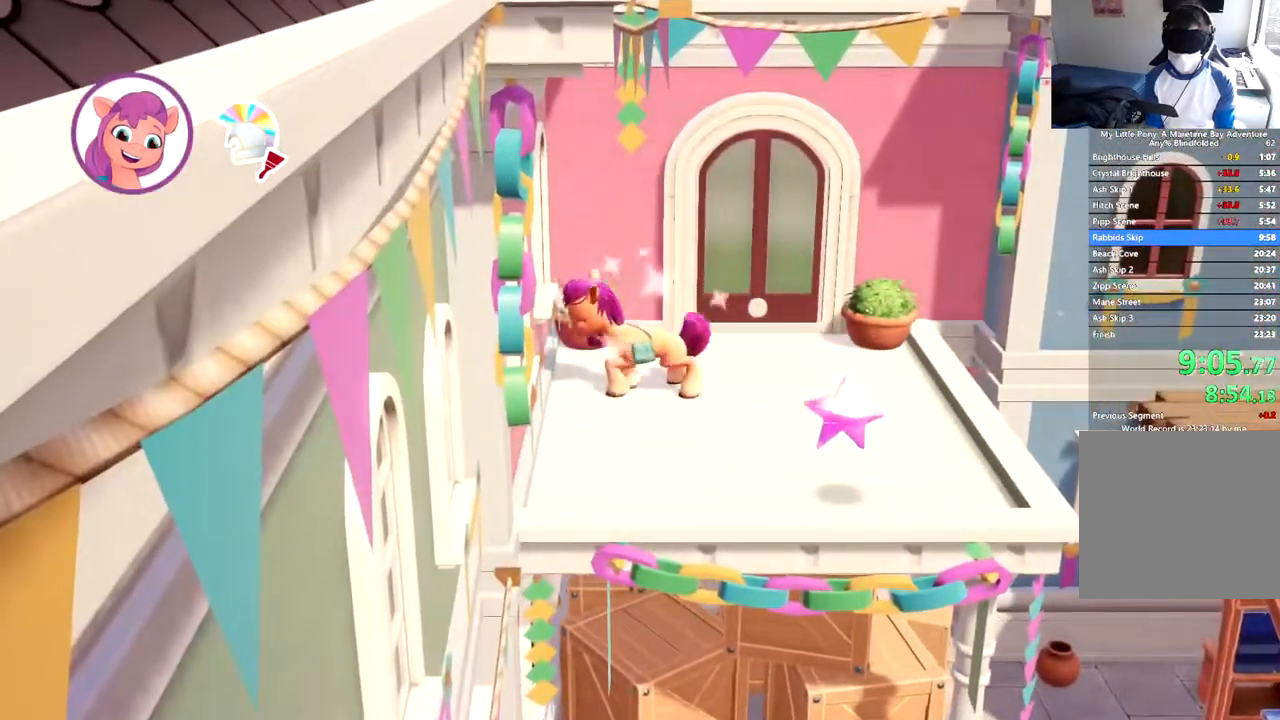
{"buttons": ["DPAD_UP"], "left_stick": "center", "events": [[251, "DPAD_LEFT", "up"], [468, "DPAD_UP", "down"]]}
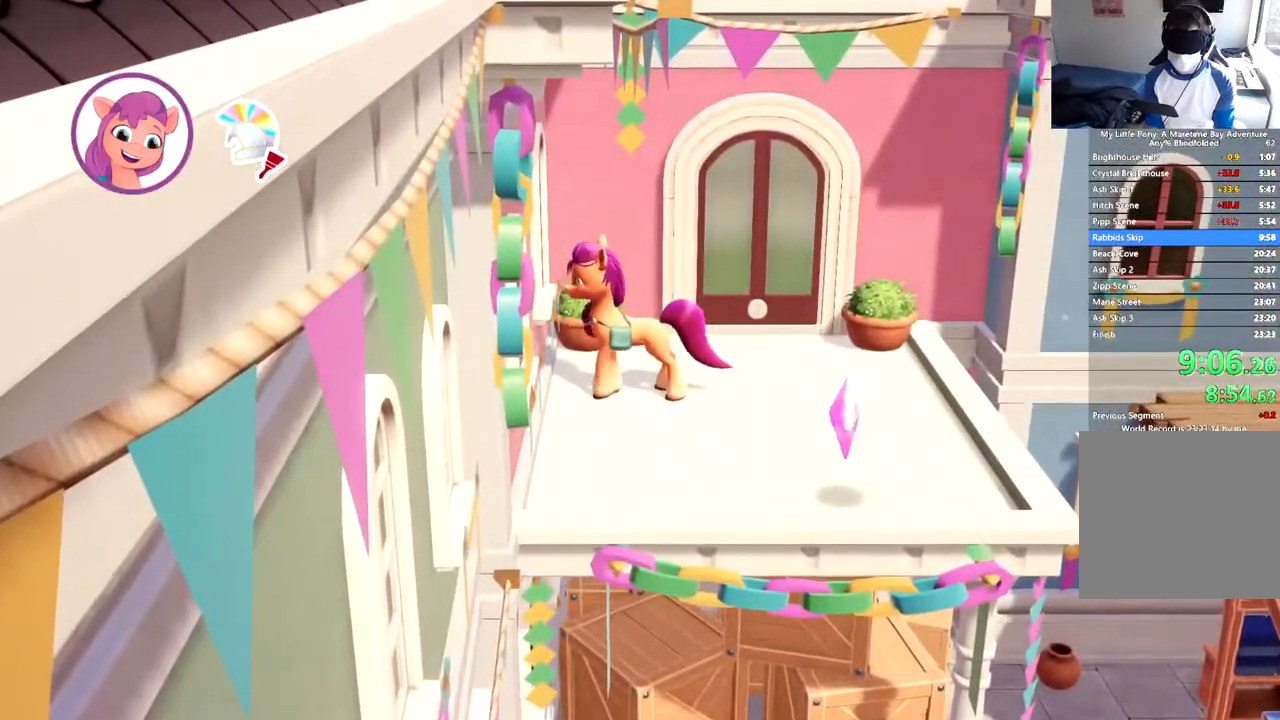
{"buttons": ["DPAD_UP"], "left_stick": "center", "events": []}
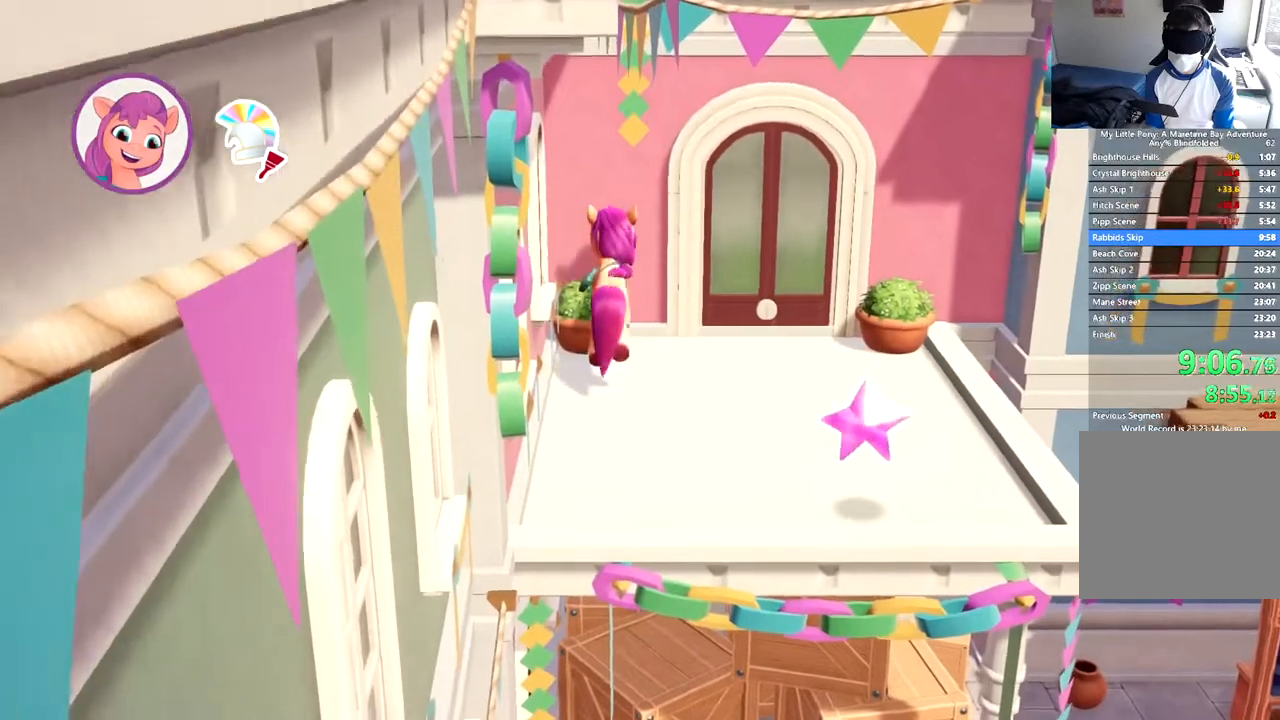
{"buttons": [], "left_stick": "center", "events": [[434, "DPAD_UP", "up"]]}
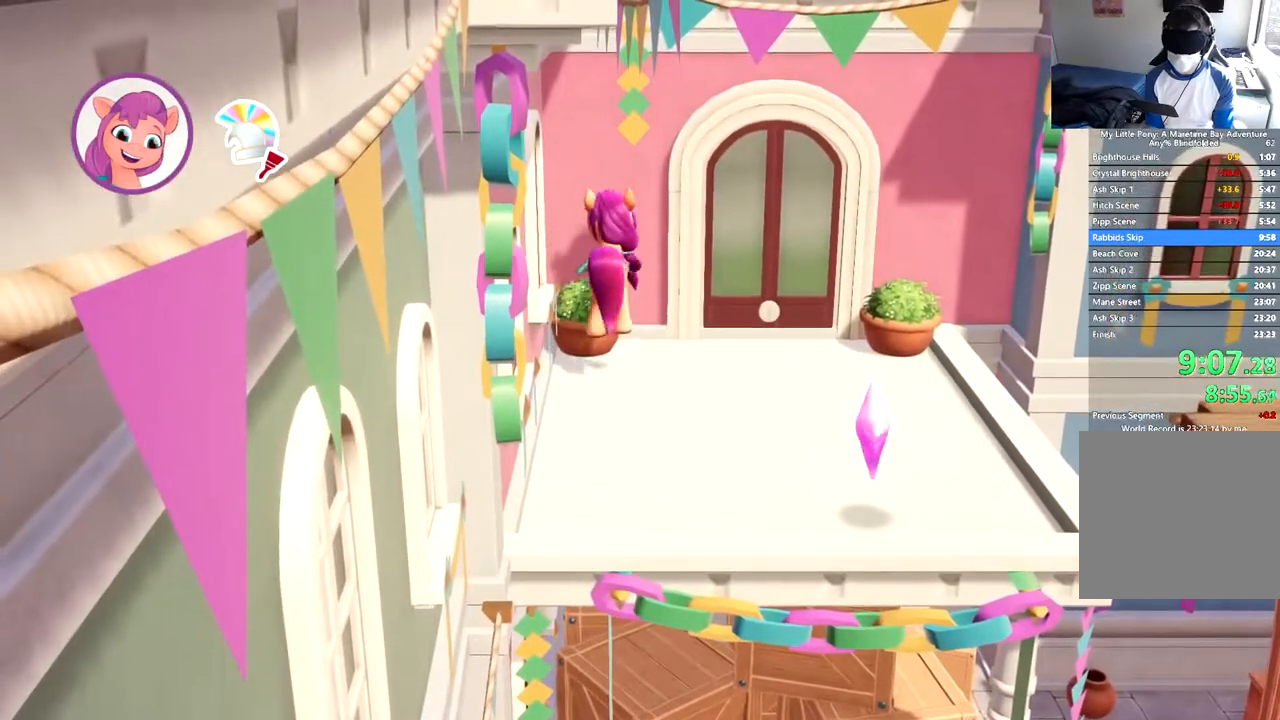
{"buttons": [], "left_stick": "center", "events": [[267, "DPAD_UP", "down"], [484, "DPAD_UP", "up"]]}
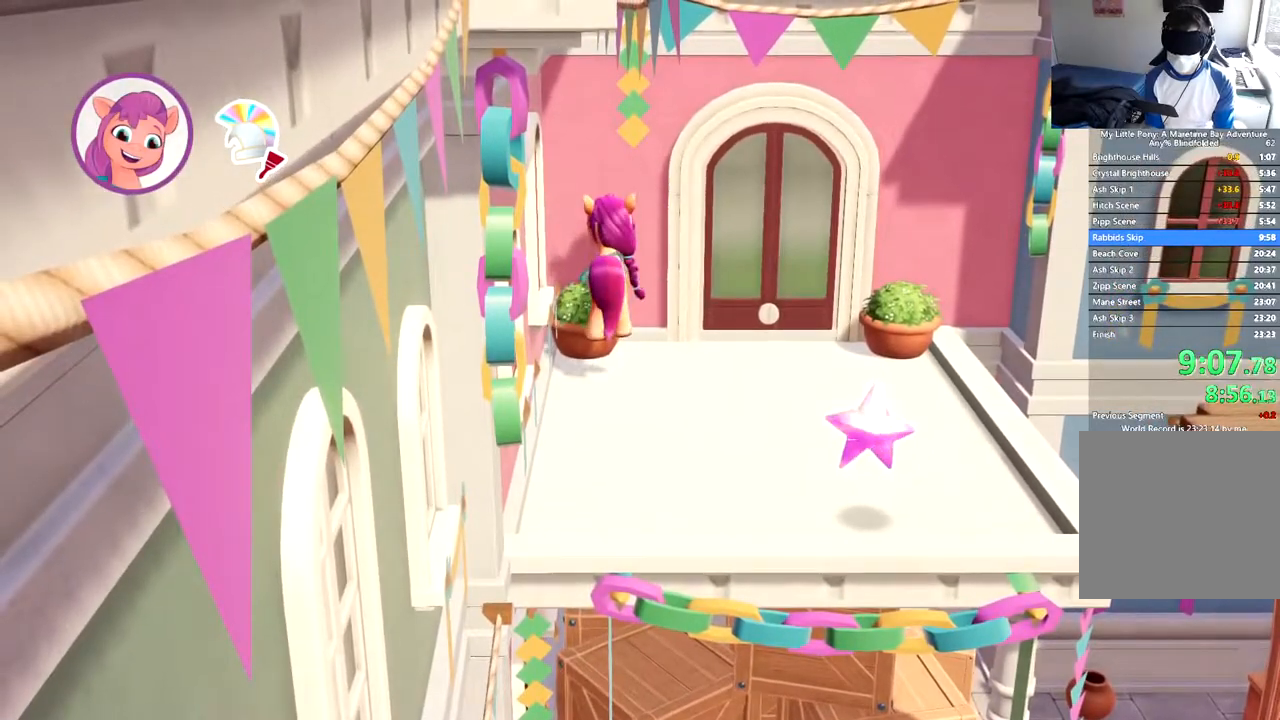
{"buttons": ["DPAD_LEFT"], "left_stick": "center", "events": [[501, "DPAD_LEFT", "down"]]}
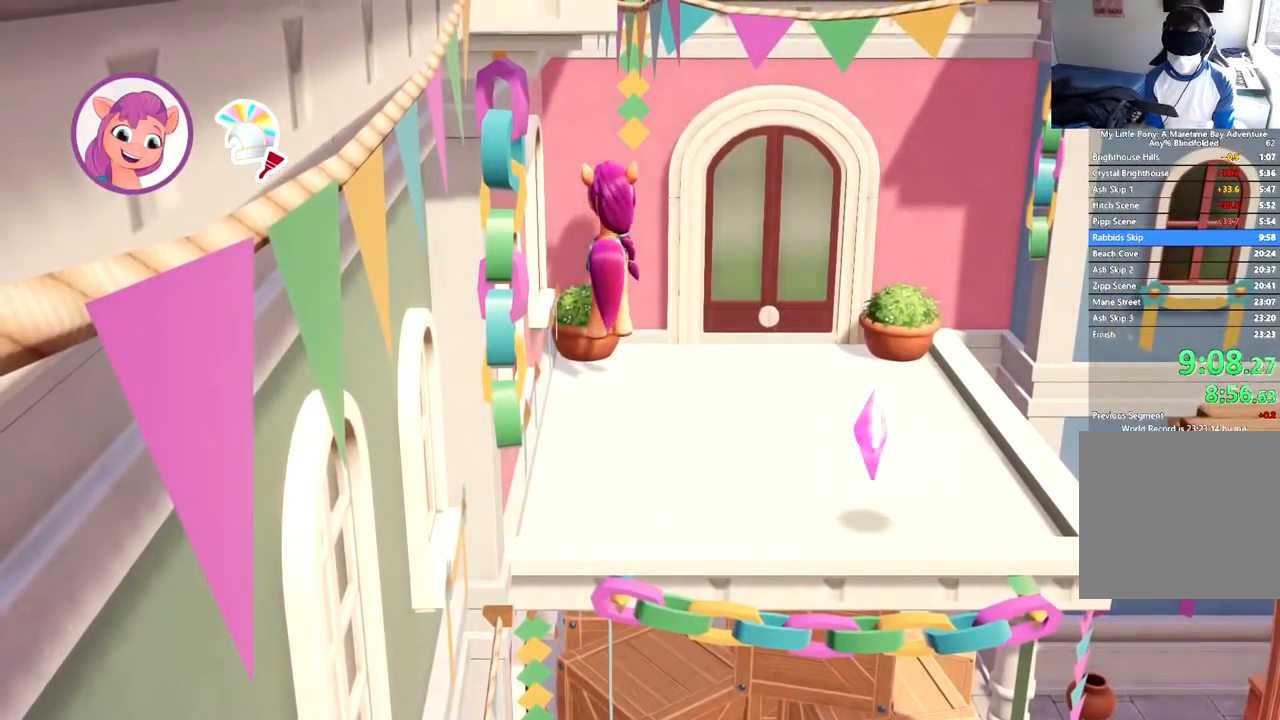
{"buttons": [], "left_stick": "center", "events": [[117, "DPAD_LEFT", "up"]]}
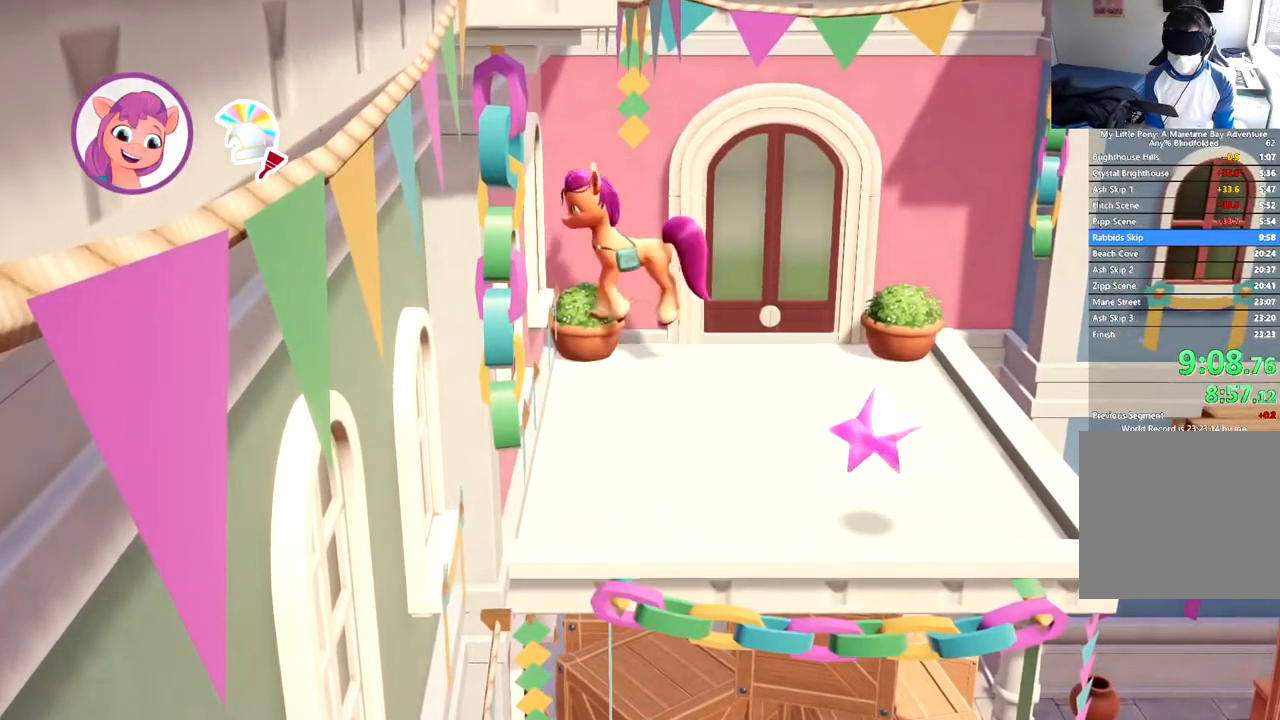
{"buttons": [], "left_stick": "center", "events": []}
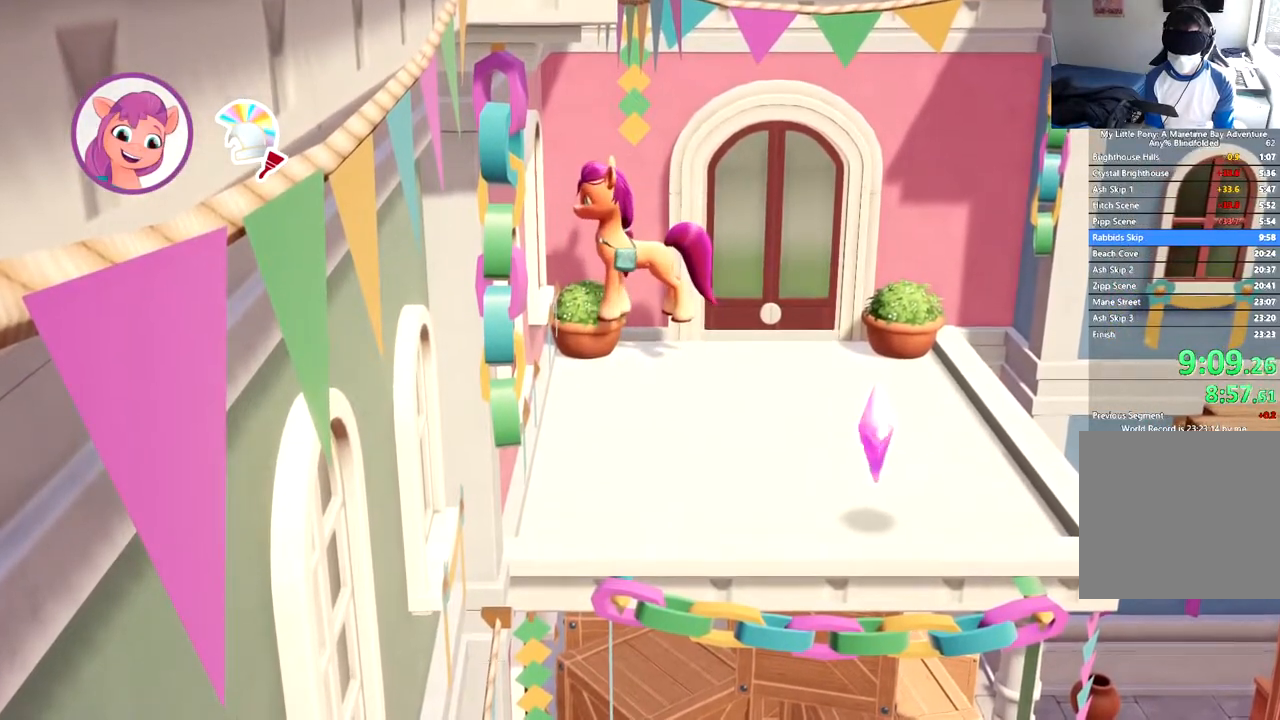
{"buttons": [], "left_stick": "center", "events": [[234, "DPAD_DOWN", "down"], [334, "DPAD_DOWN", "up"]]}
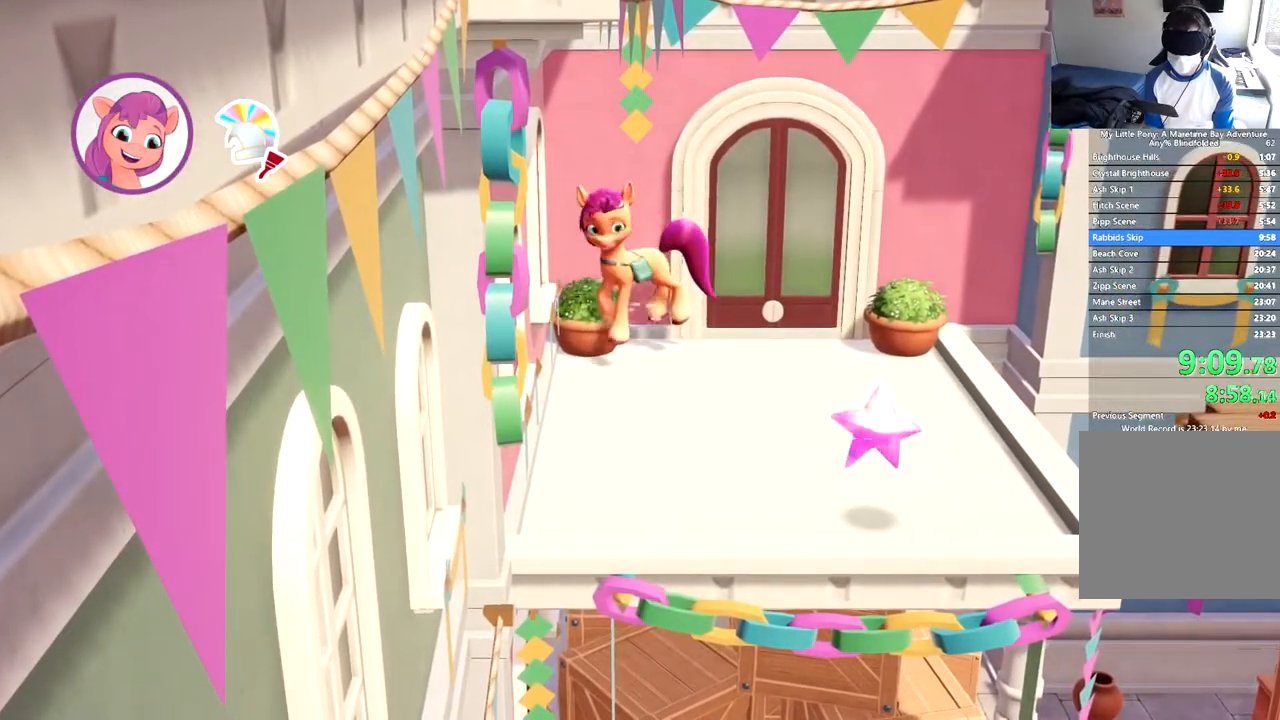
{"buttons": [], "left_stick": "center", "events": []}
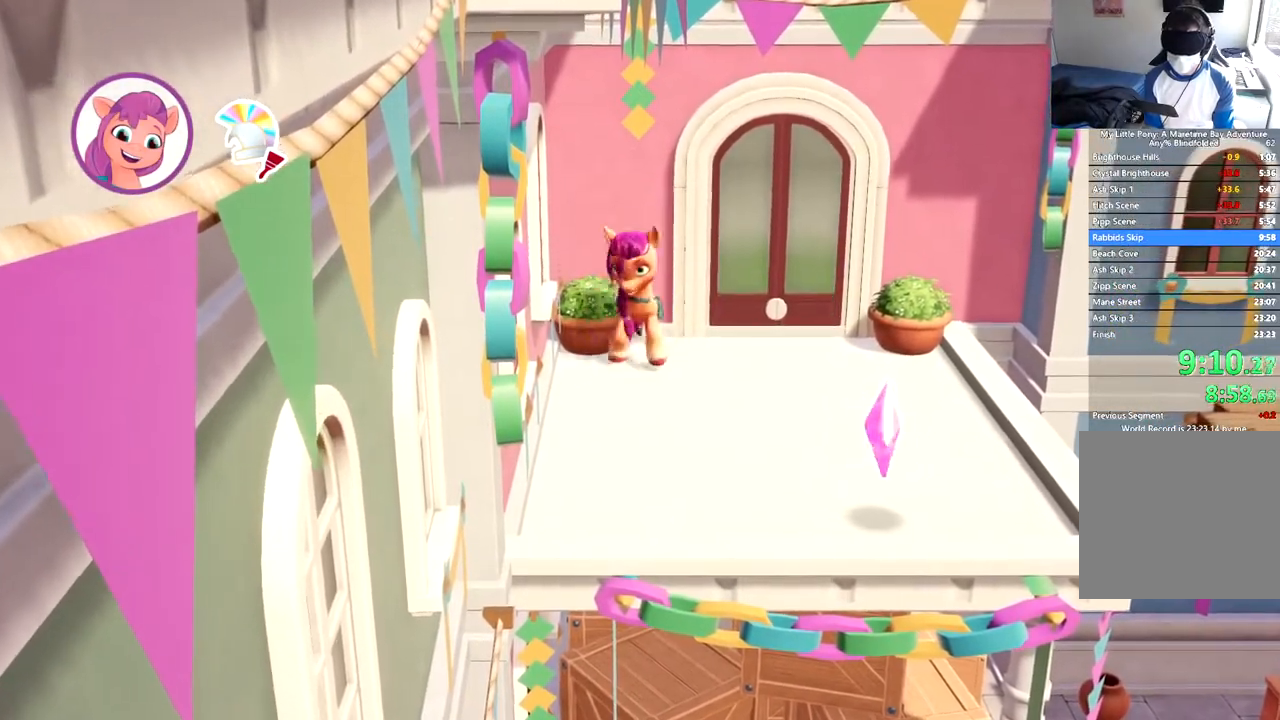
{"buttons": ["DPAD_DOWN"], "left_stick": "center", "events": [[234, "DPAD_DOWN", "down"]]}
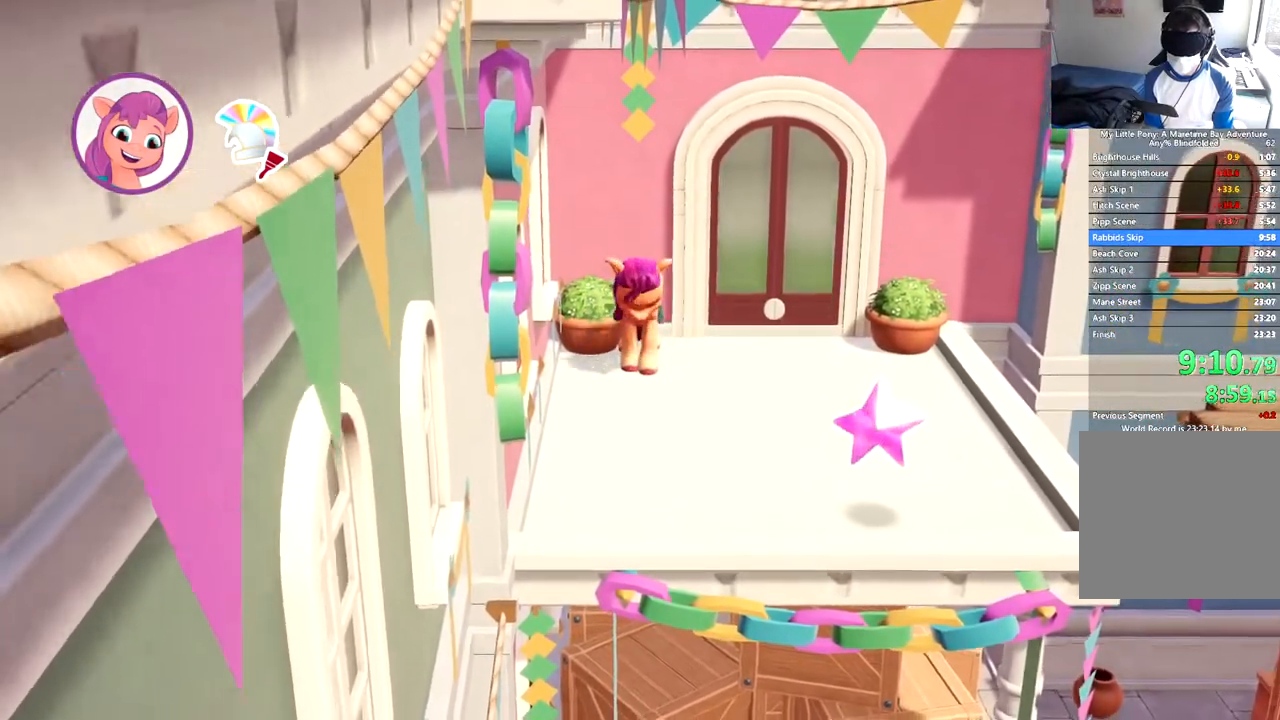
{"buttons": ["DPAD_DOWN"], "left_stick": "center", "events": [[167, "A", "down"], [267, "A", "up"]]}
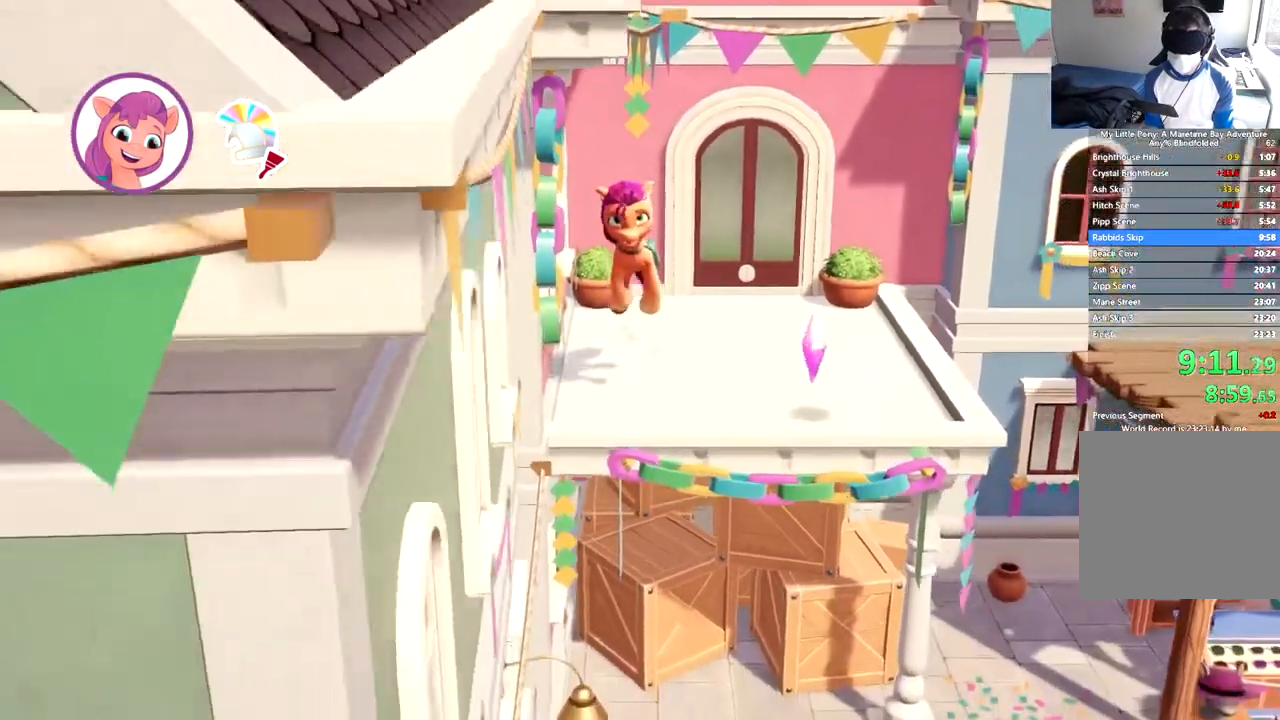
{"buttons": ["DPAD_DOWN"], "left_stick": "center", "events": []}
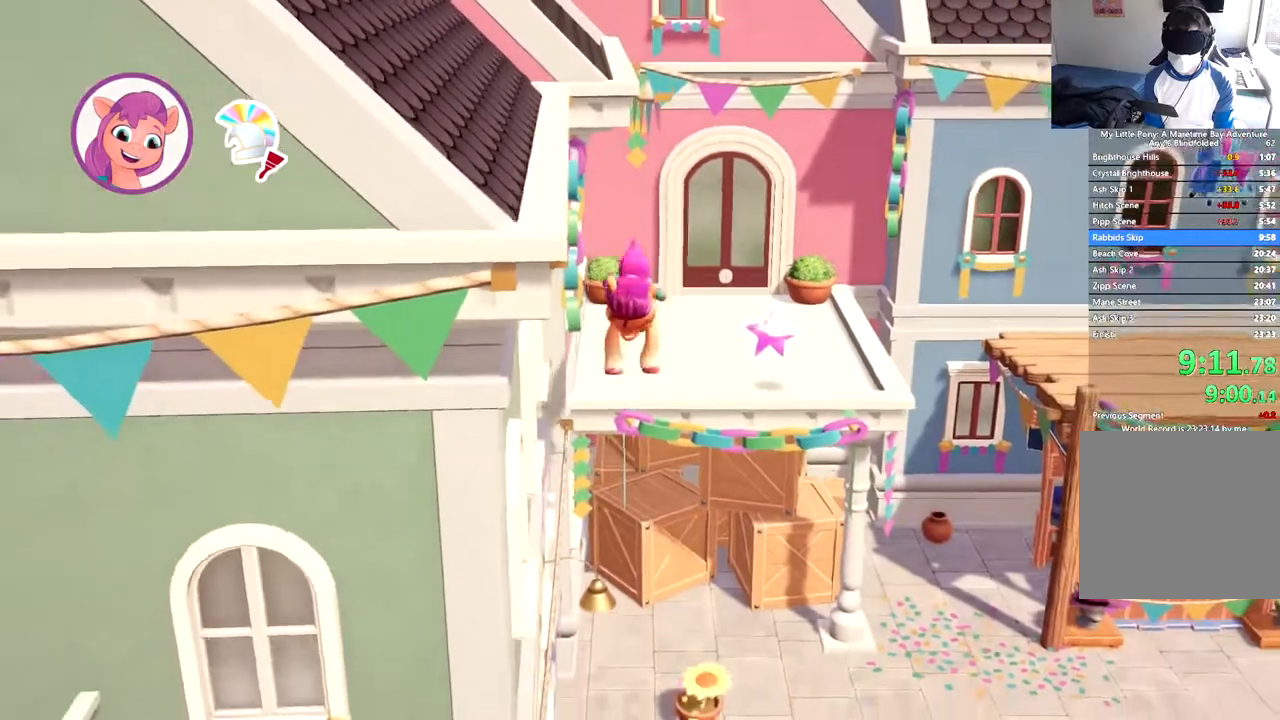
{"buttons": ["DPAD_DOWN"], "left_stick": "center", "events": [[117, "A", "down"], [234, "A", "up"]]}
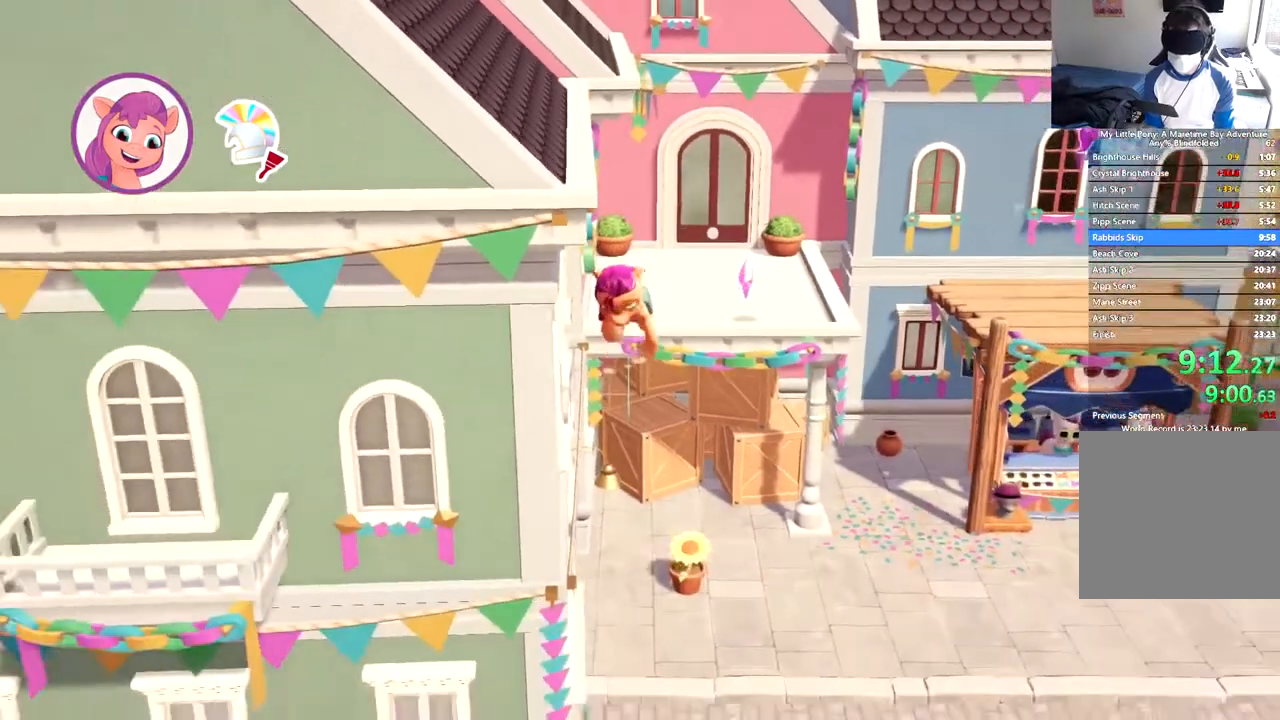
{"buttons": ["DPAD_DOWN", "DPAD_LEFT"], "left_stick": "center", "events": [[183, "DPAD_LEFT", "down"]]}
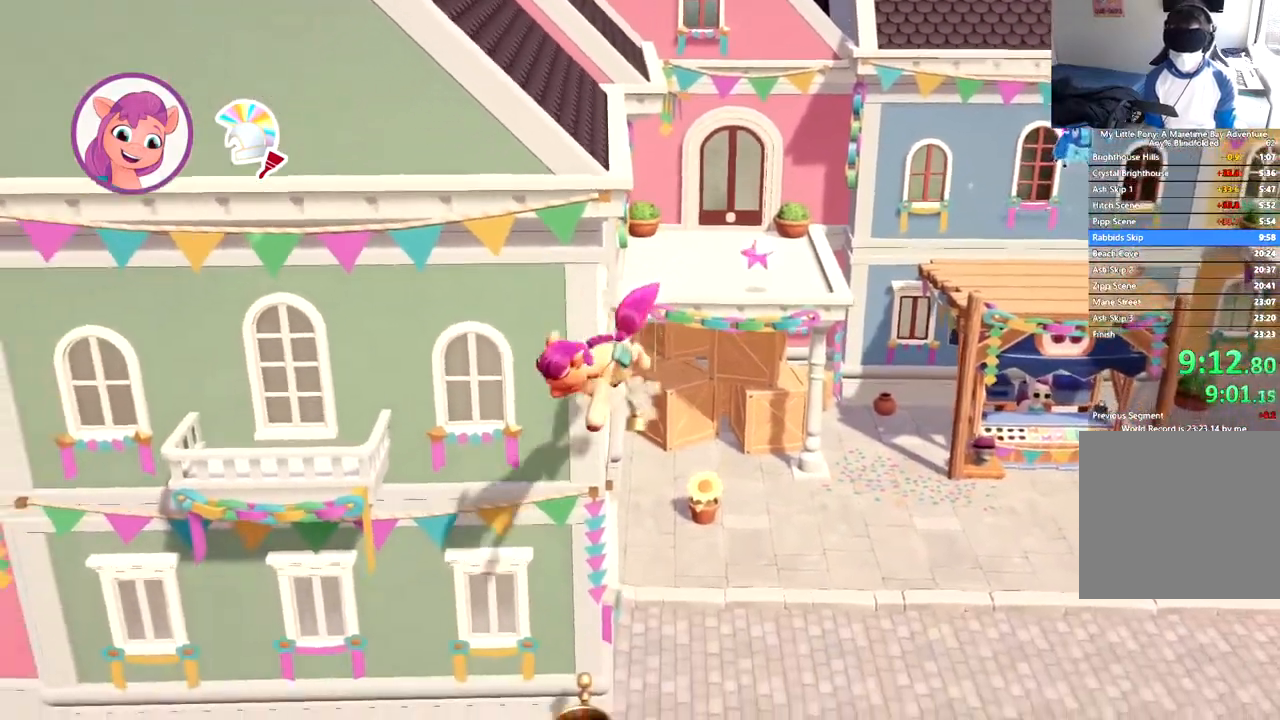
{"buttons": ["DPAD_LEFT"], "left_stick": "center", "events": [[301, "DPAD_DOWN", "up"]]}
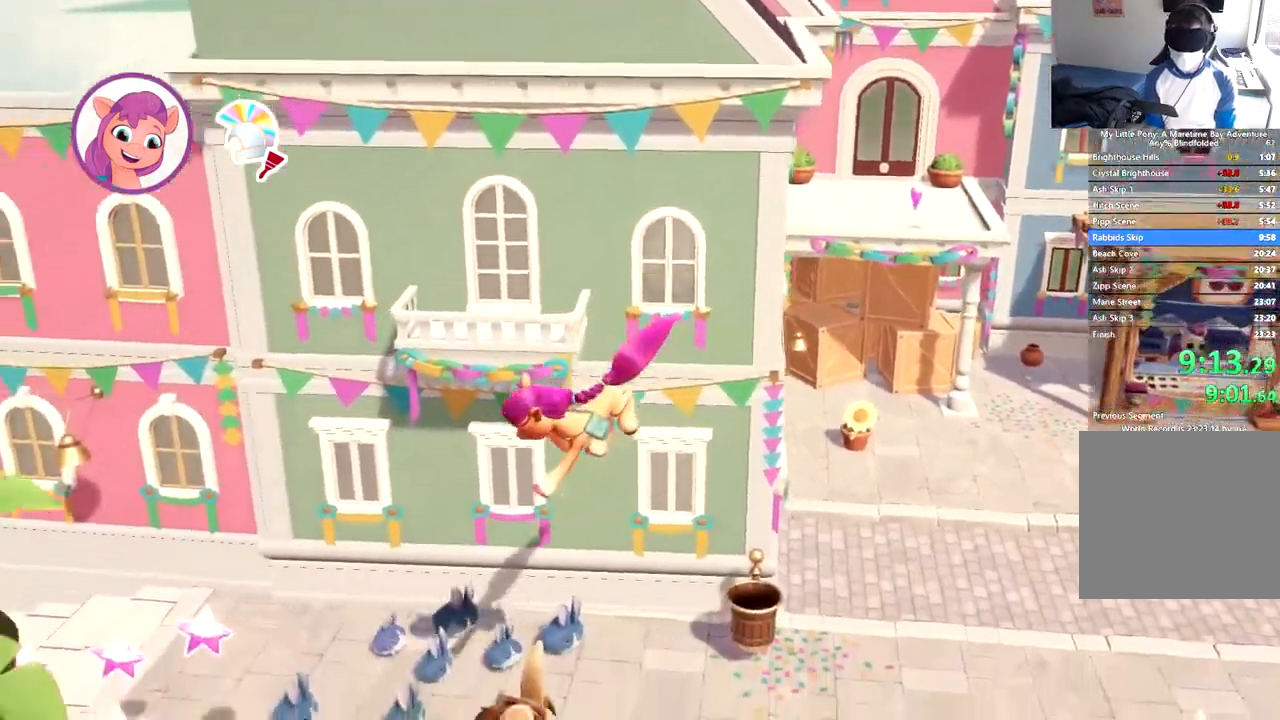
{"buttons": ["DPAD_LEFT"], "left_stick": "center", "events": []}
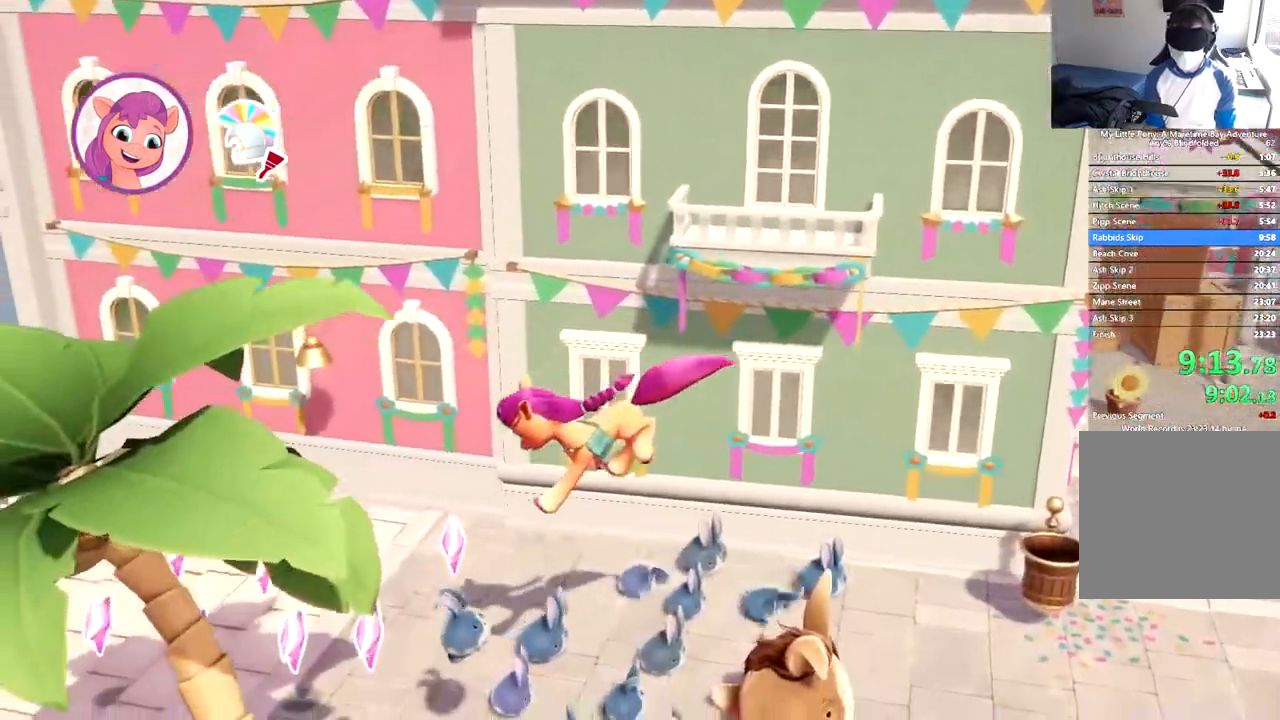
{"buttons": ["DPAD_LEFT"], "left_stick": "center", "events": []}
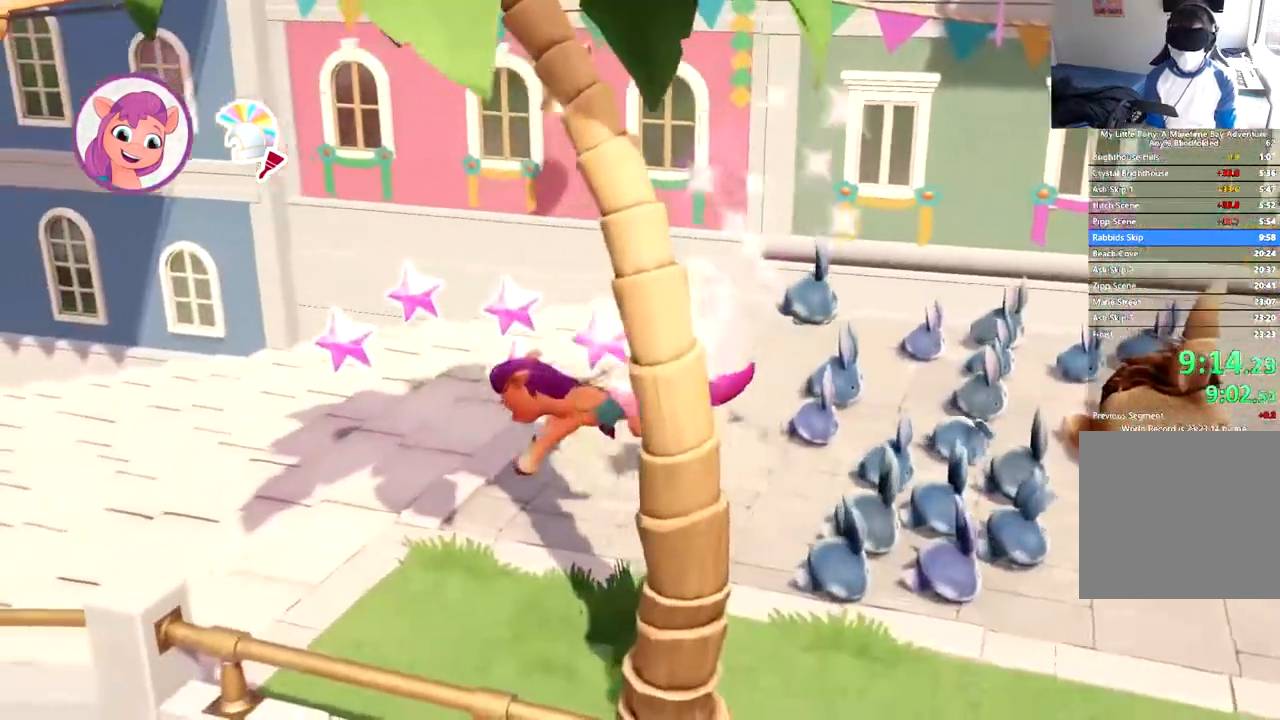
{"buttons": ["DPAD_UP", "DPAD_LEFT"], "left_stick": "center", "events": [[450, "DPAD_UP", "down"]]}